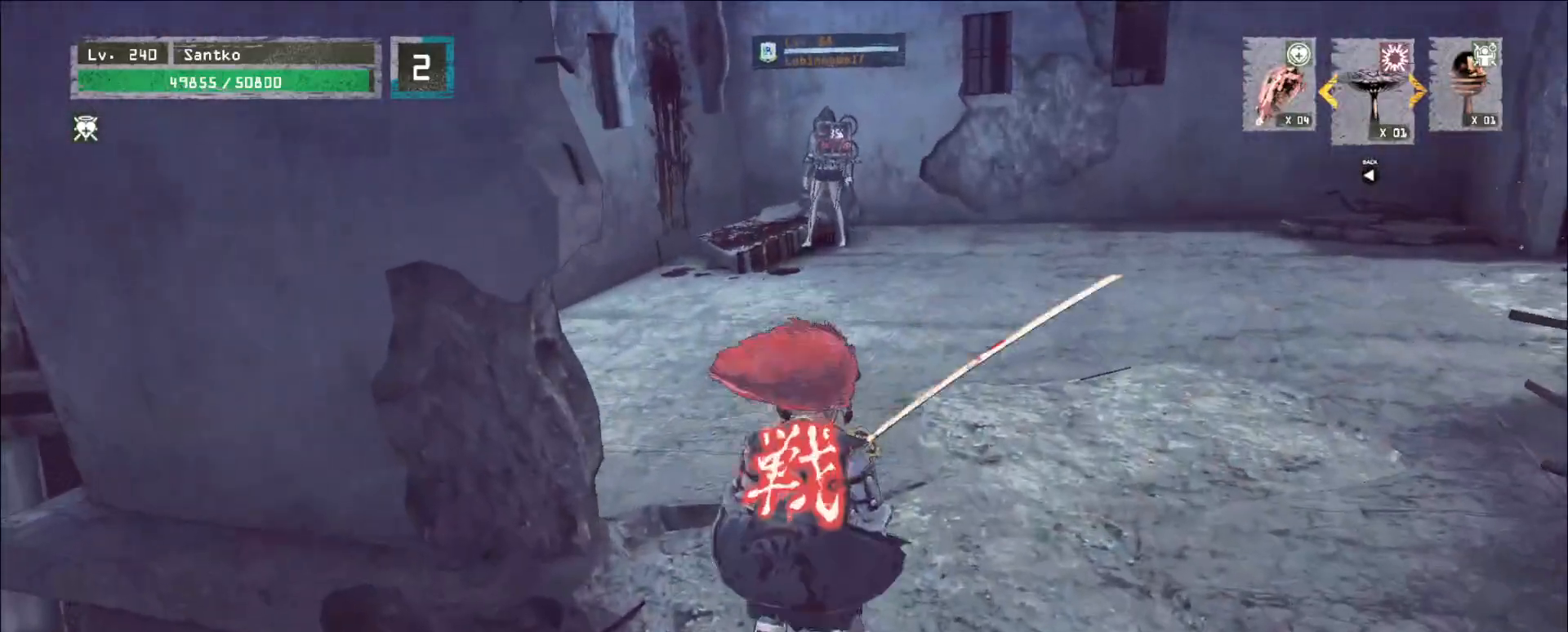
Gameplay with keyboard and mouse; each line is a JSON object with the keys and mouse buttons held at the frame after it. "events" lists presses ("down") and releases ("up") of "1", "2", "3", "4", "5", "a", "alt", "b", "c", "ctrl", "d", "e", "f", "g", "q", "r", "s", "shift", "space", "t", "tab", "v", "w", "x", "z", "mouse_left", "mouse_wheel", "mouse_right", "mouse_mb4" and "mouse_mb5" between this image and that frame as [ms after this image, input, new state], when the widget could be followed in between. "mouse_left", "mouse_wheel", "mouse_right", "mouse_mb4", "mouse_mb5" = the "left", "wheel", "right", "mb4", "mb5" buttons of the "mouse" list. No other keys are recorded. "wheel" means that the mouse wheel is clicked or scrolled. Not read: mouse_move.
{"keys": ["w"], "mouse": [], "events": [[40, "q", "down"], [160, "q", "up"]]}
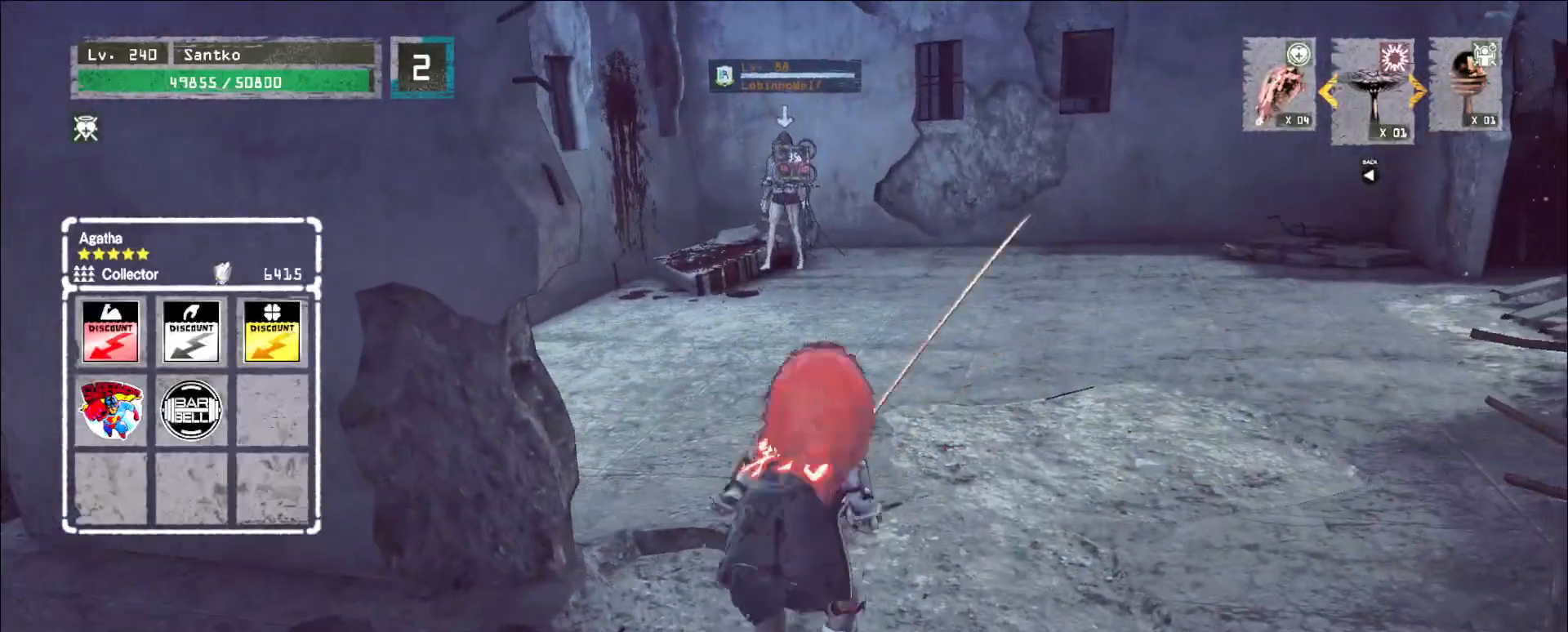
{"keys": ["w"], "mouse": [], "events": []}
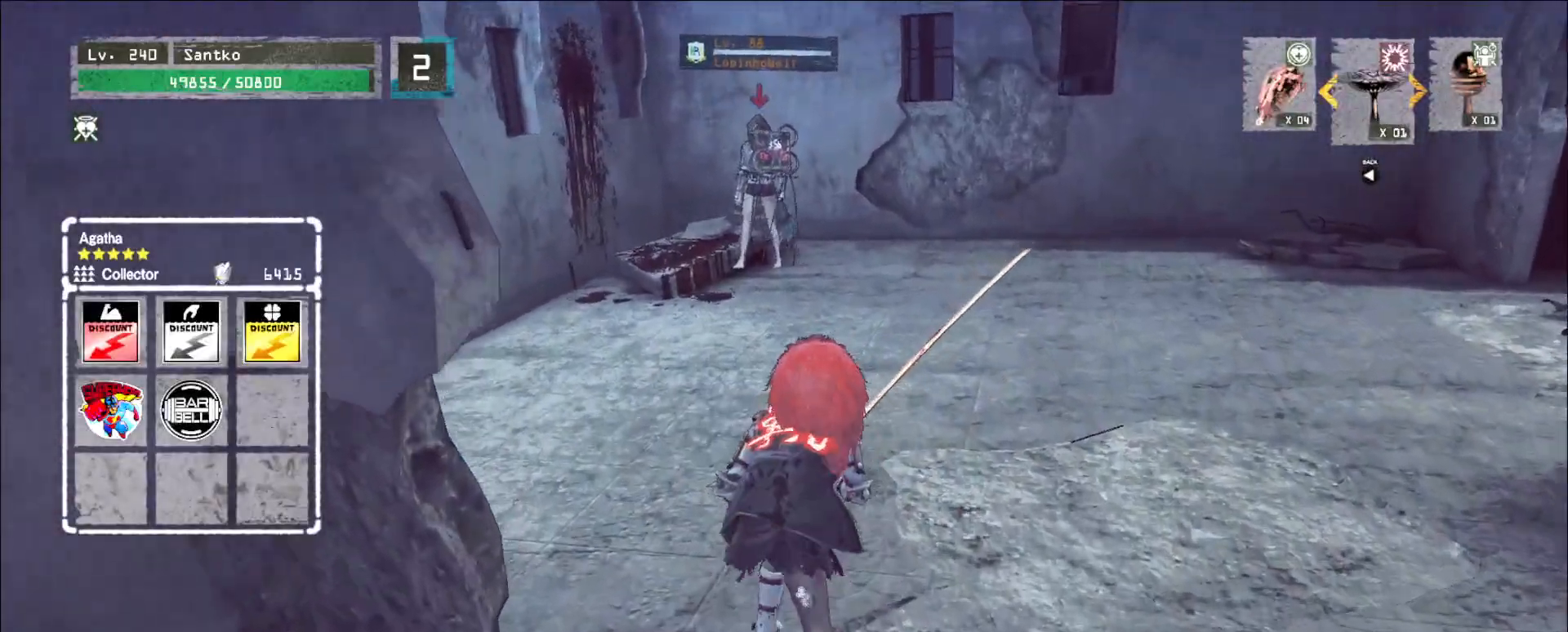
{"keys": ["w"], "mouse": [], "events": []}
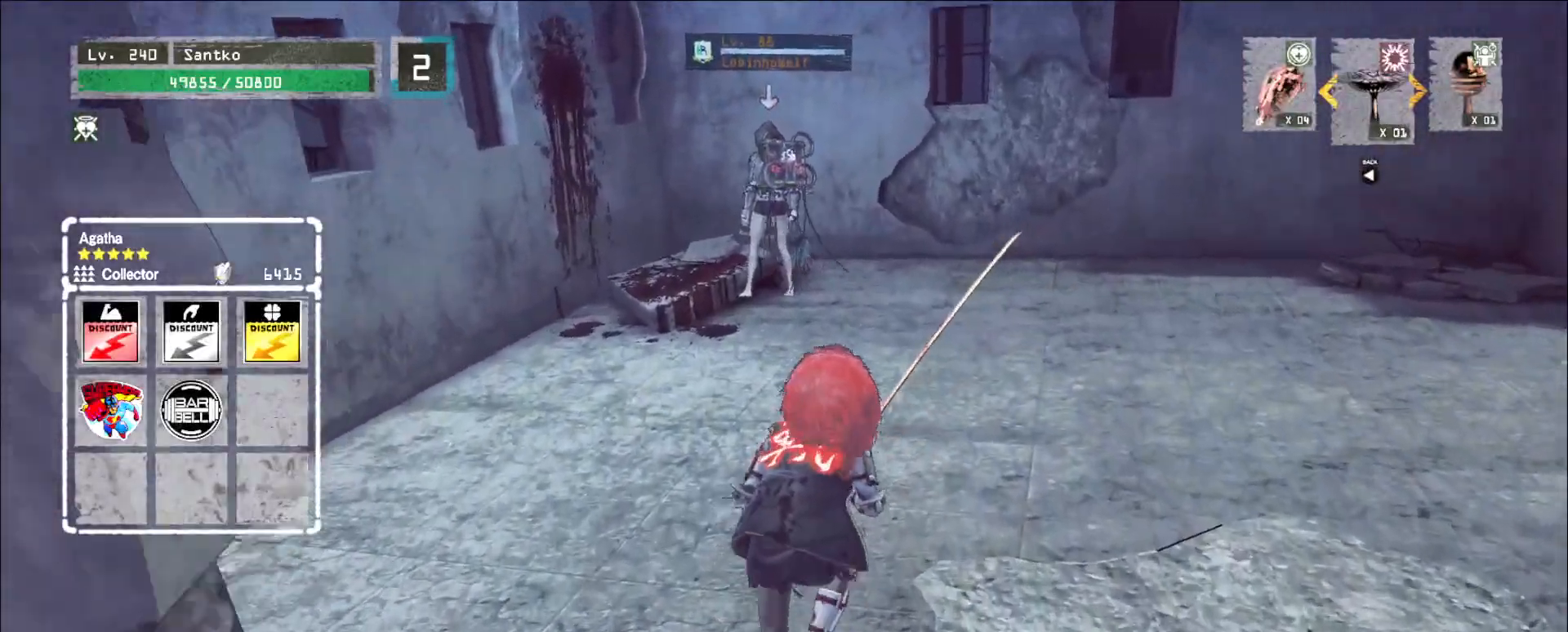
{"keys": ["w"], "mouse": [], "events": []}
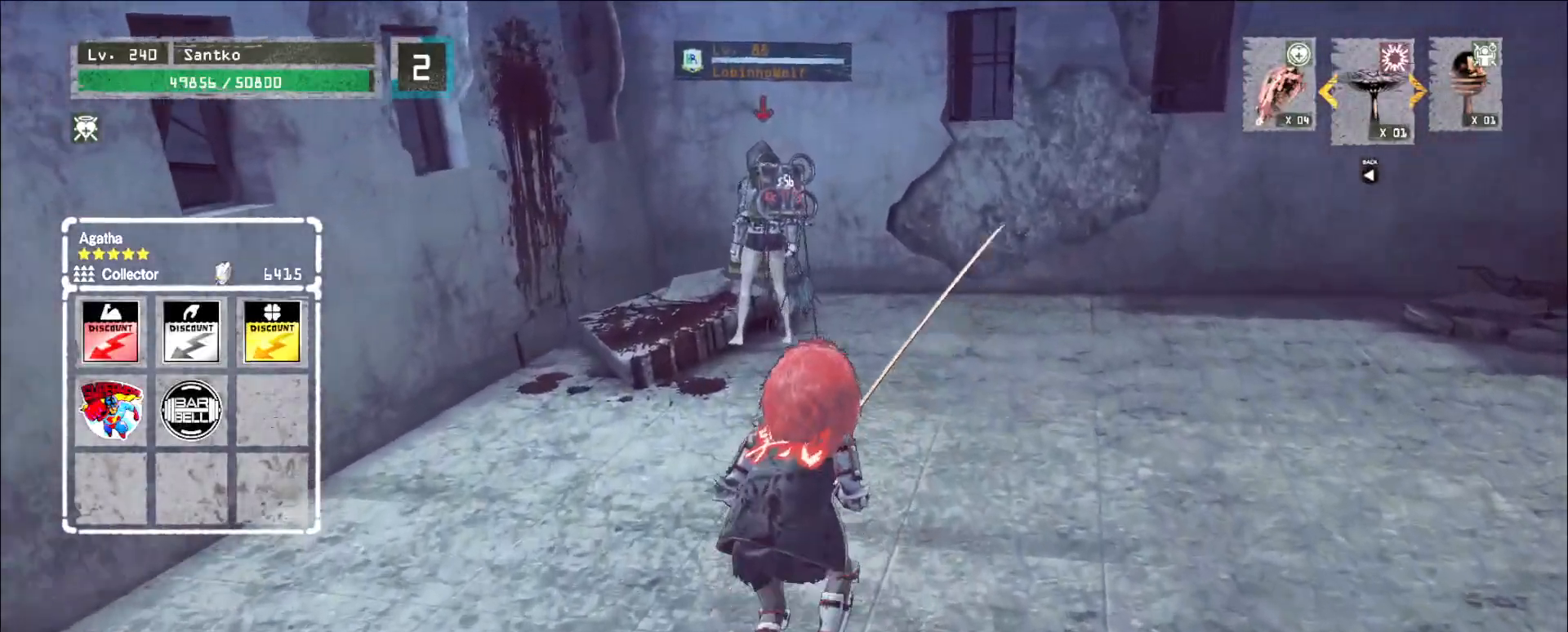
{"keys": [], "mouse": [], "events": [[480, "w", "up"]]}
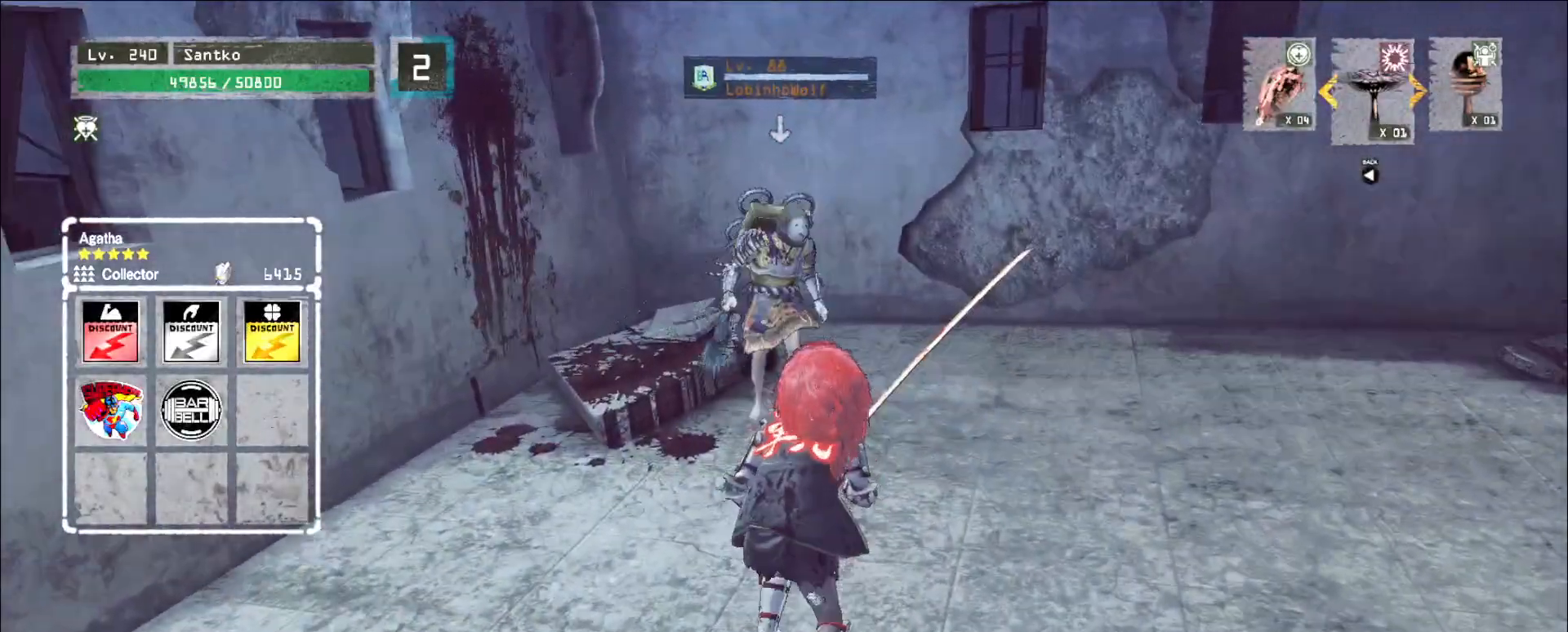
{"keys": ["ctrl", "s"], "mouse": [], "events": [[80, "s", "down"], [320, "q", "down"], [440, "q", "up"], [520, "ctrl", "down"]]}
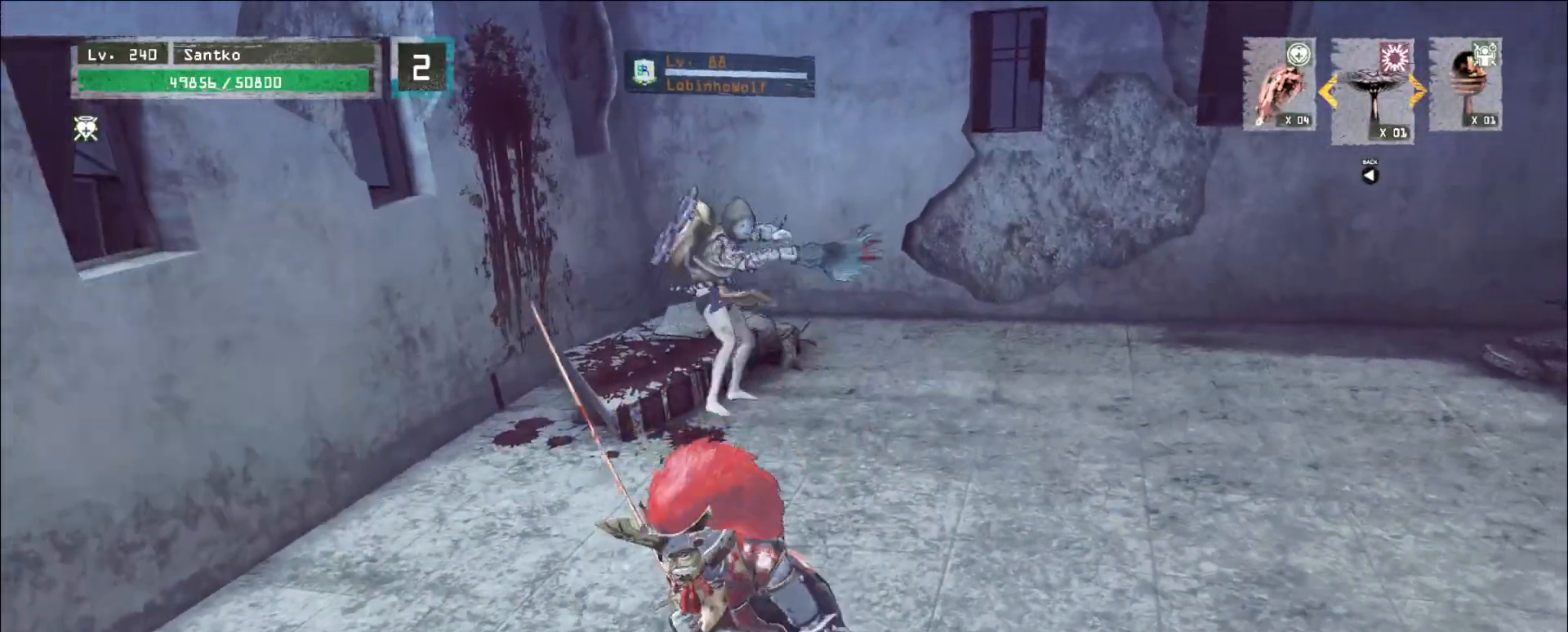
{"keys": ["d", "s"], "mouse": [], "events": [[80, "ctrl", "up"], [320, "ctrl", "down"], [400, "d", "down"], [440, "ctrl", "up"]]}
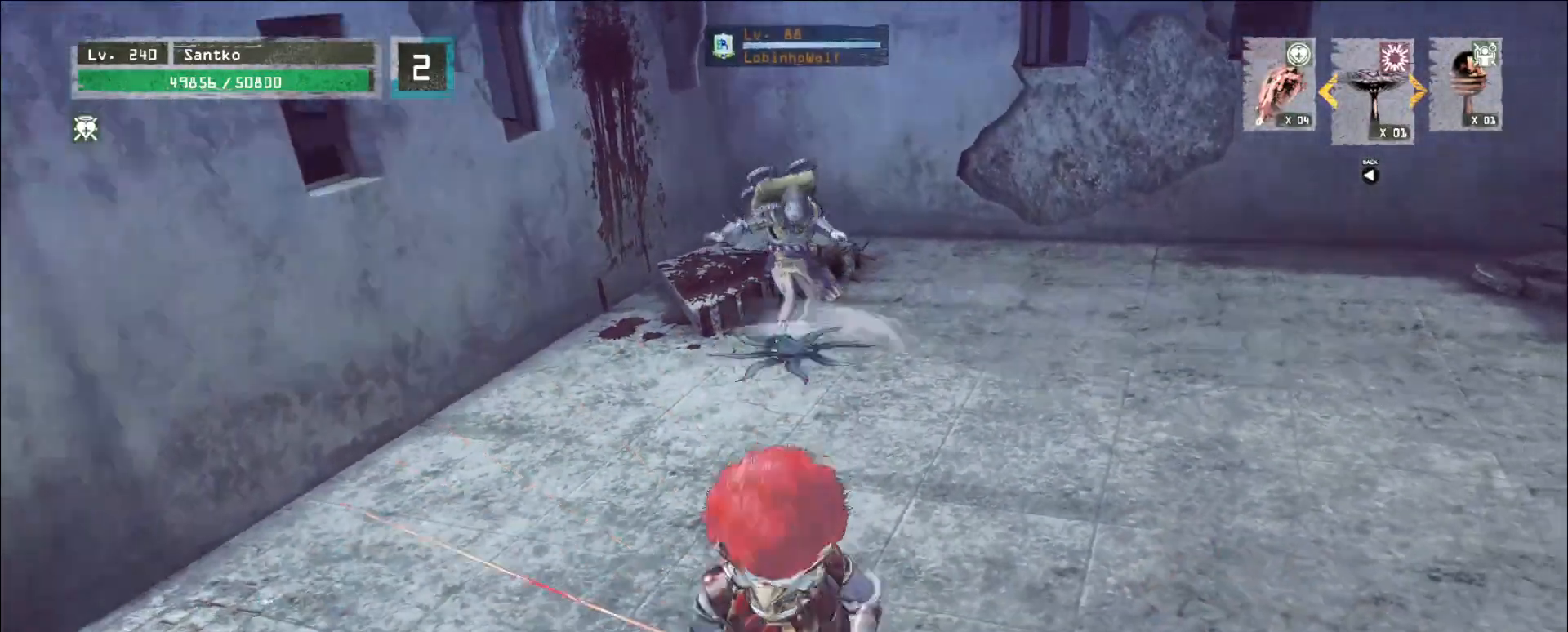
{"keys": ["a"], "mouse": [], "events": [[240, "d", "up"], [360, "s", "up"], [520, "a", "down"]]}
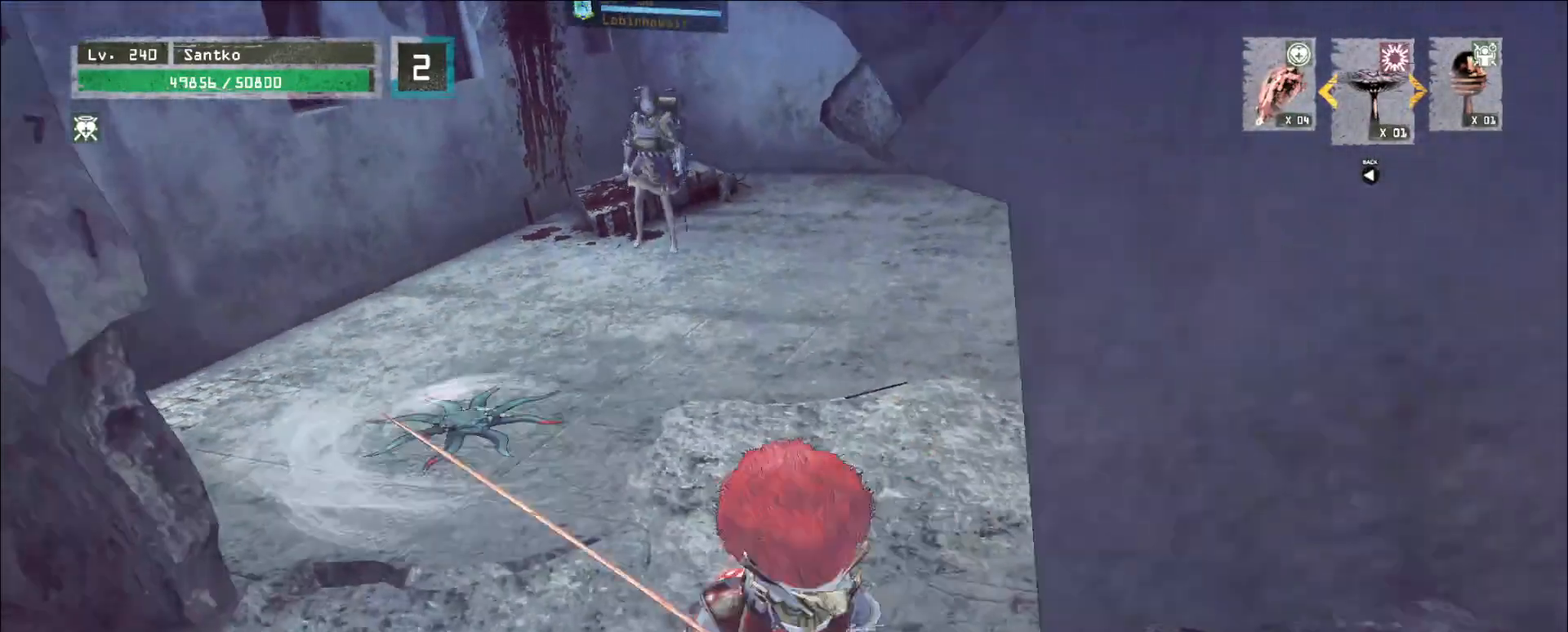
{"keys": ["d", "s"], "mouse": [], "events": [[80, "s", "down"], [320, "a", "up"], [360, "s", "up"], [480, "d", "down"], [480, "s", "down"]]}
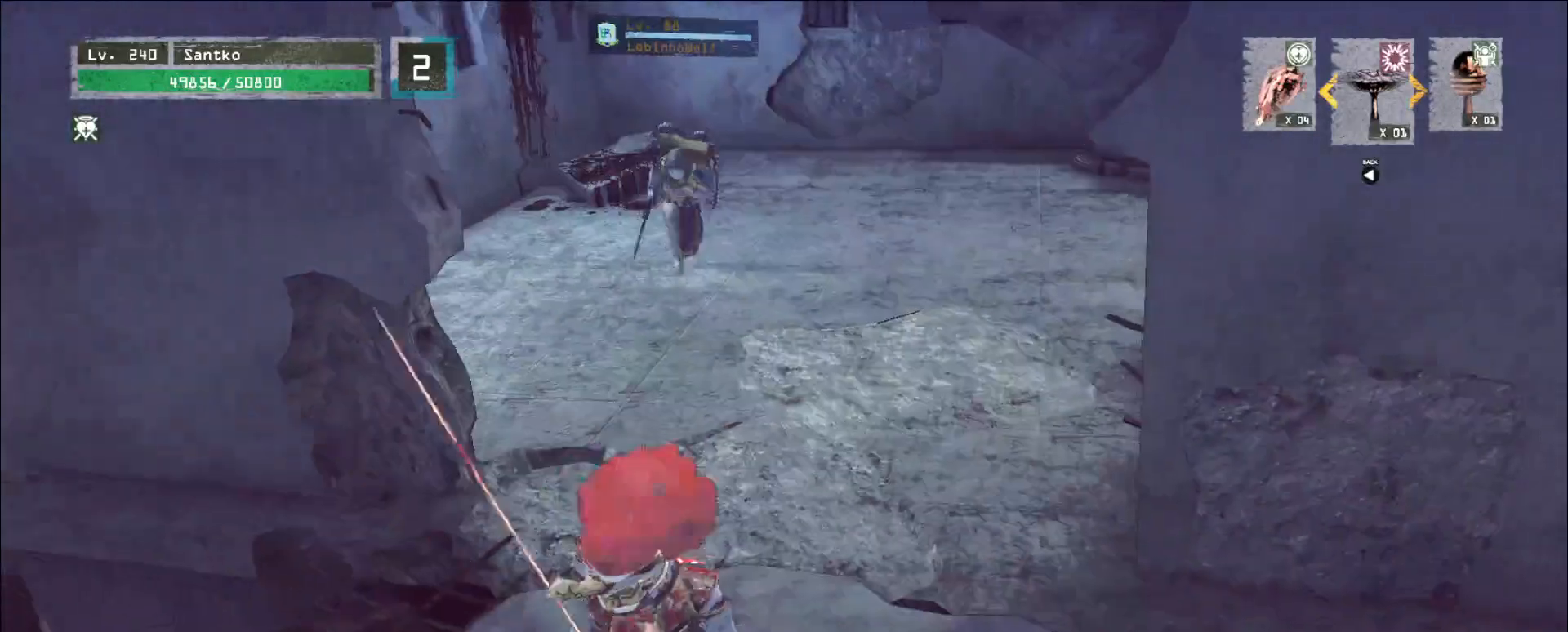
{"keys": [], "mouse": [], "events": [[40, "d", "up"], [80, "s", "up"]]}
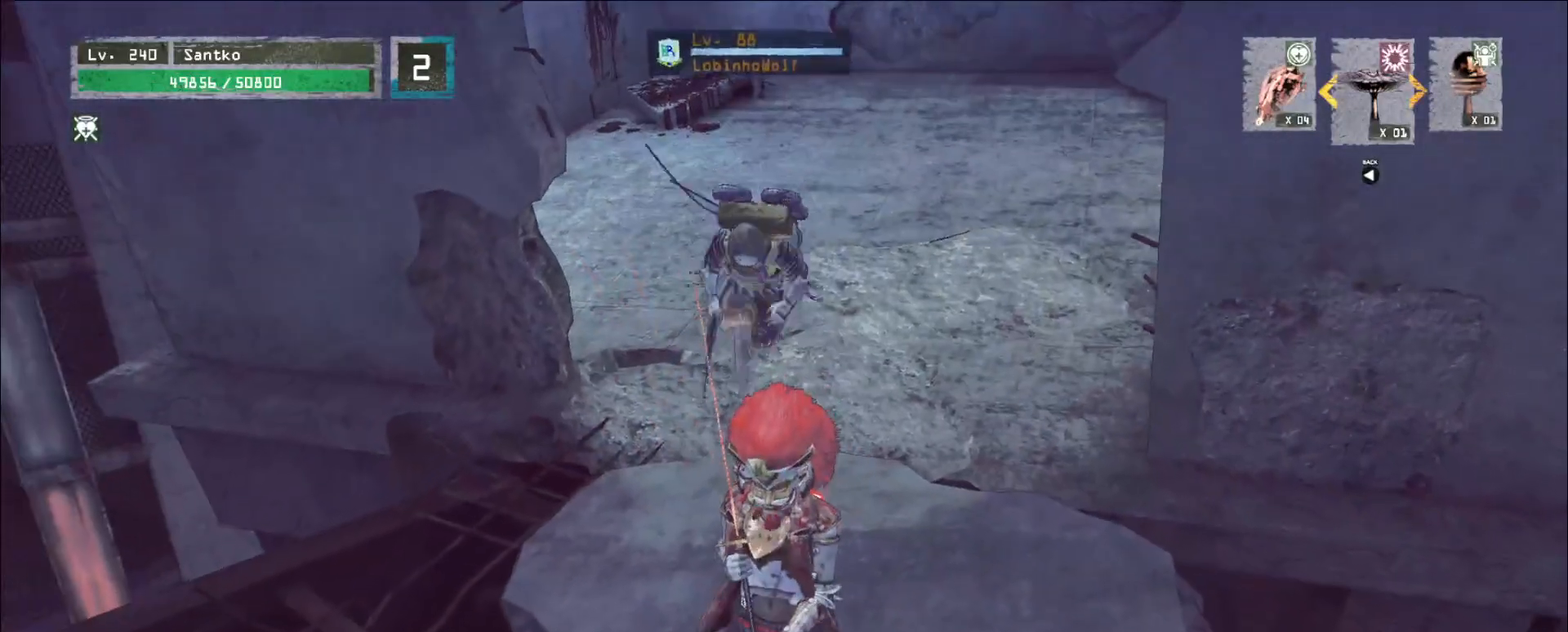
{"keys": ["s"], "mouse": [], "events": [[200, "s", "down"]]}
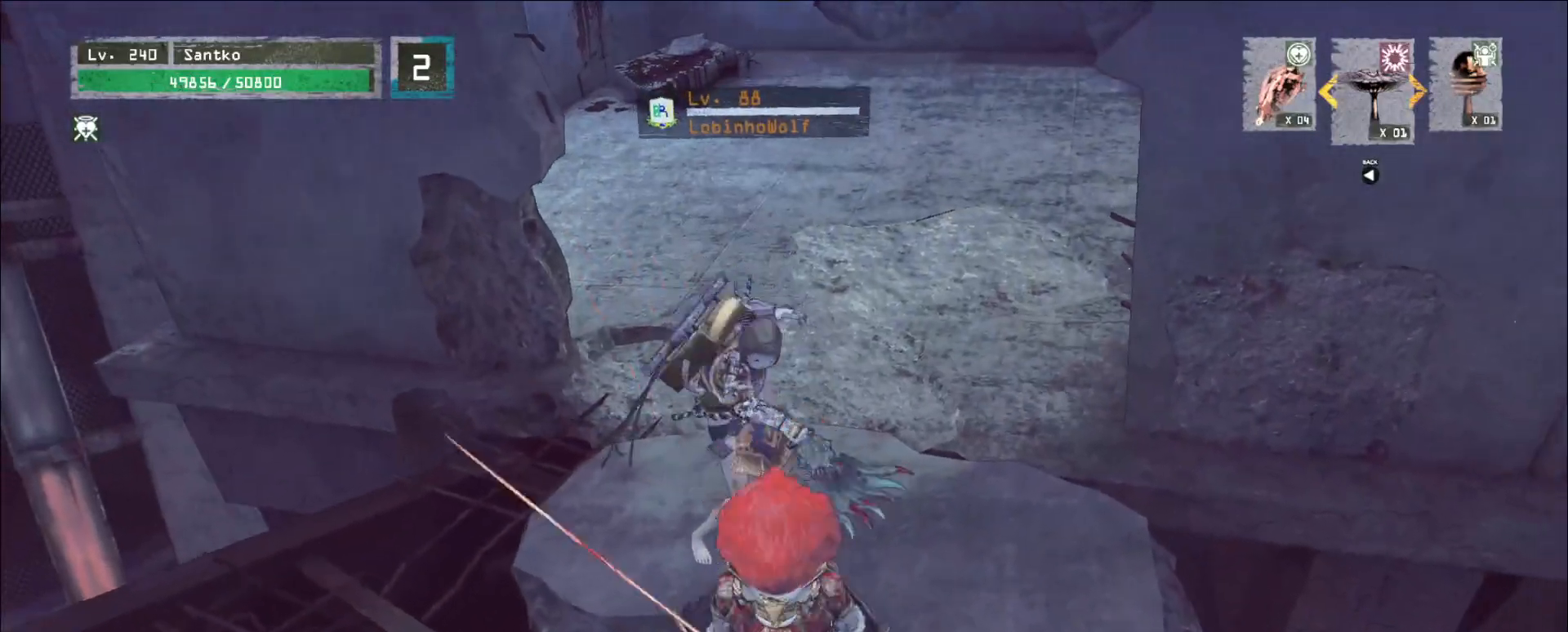
{"keys": ["d", "w"], "mouse": [], "events": [[80, "s", "up"], [240, "s", "down"], [360, "d", "down"], [480, "s", "up"], [520, "w", "down"]]}
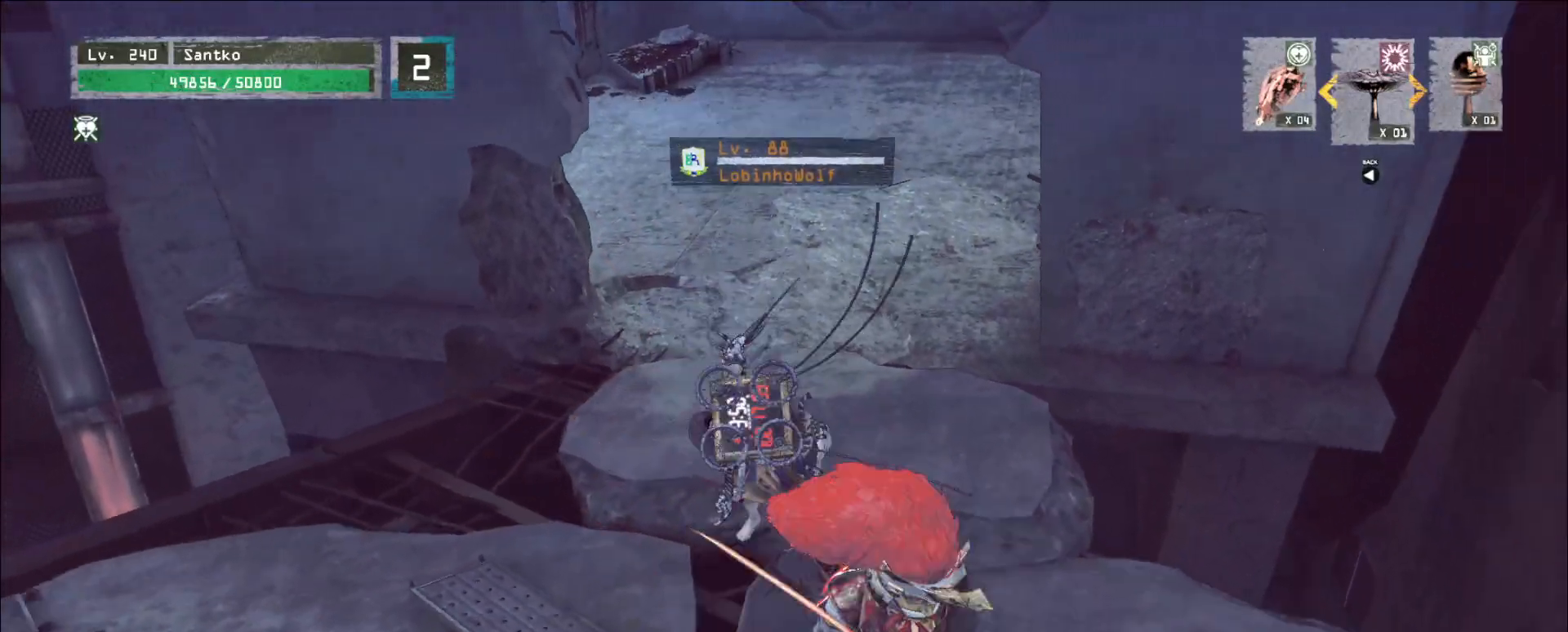
{"keys": [], "mouse": [], "events": [[40, "q", "down"], [80, "d", "up"], [120, "q", "up"], [440, "w", "up"]]}
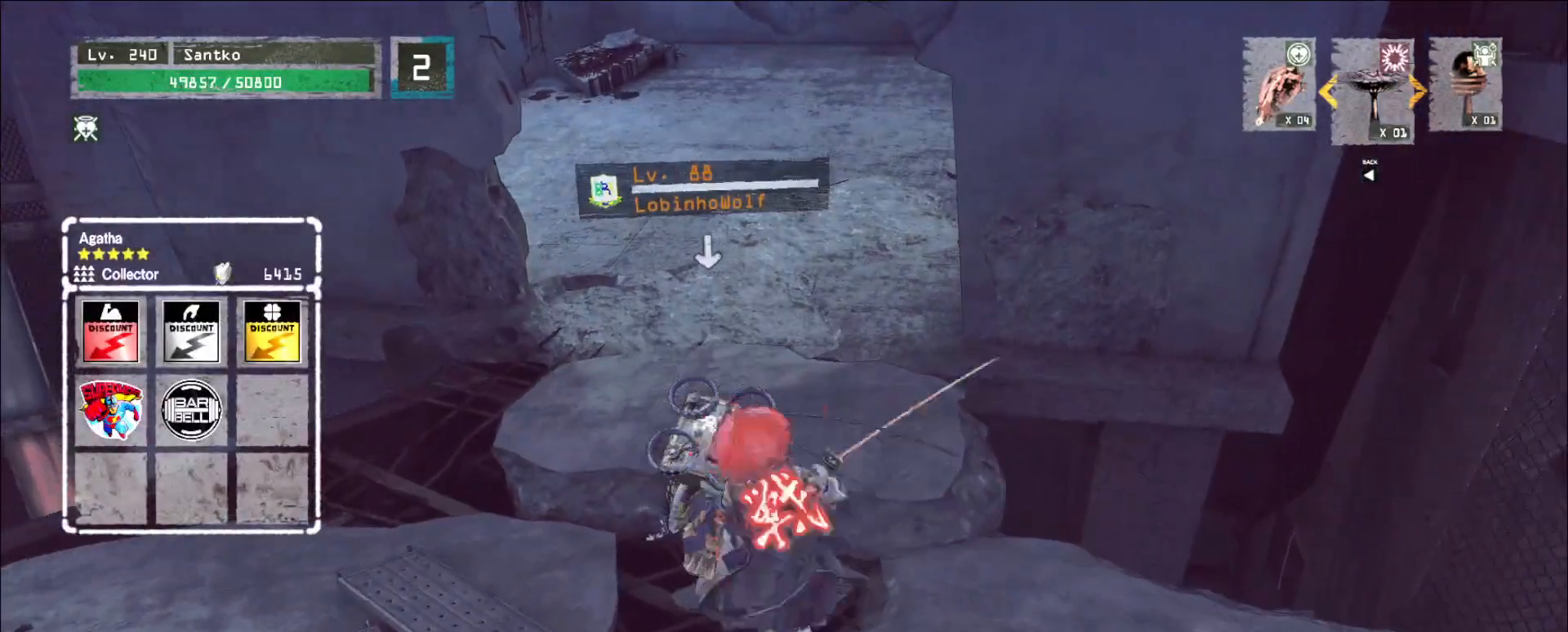
{"keys": ["w"], "mouse": [], "events": [[520, "w", "down"]]}
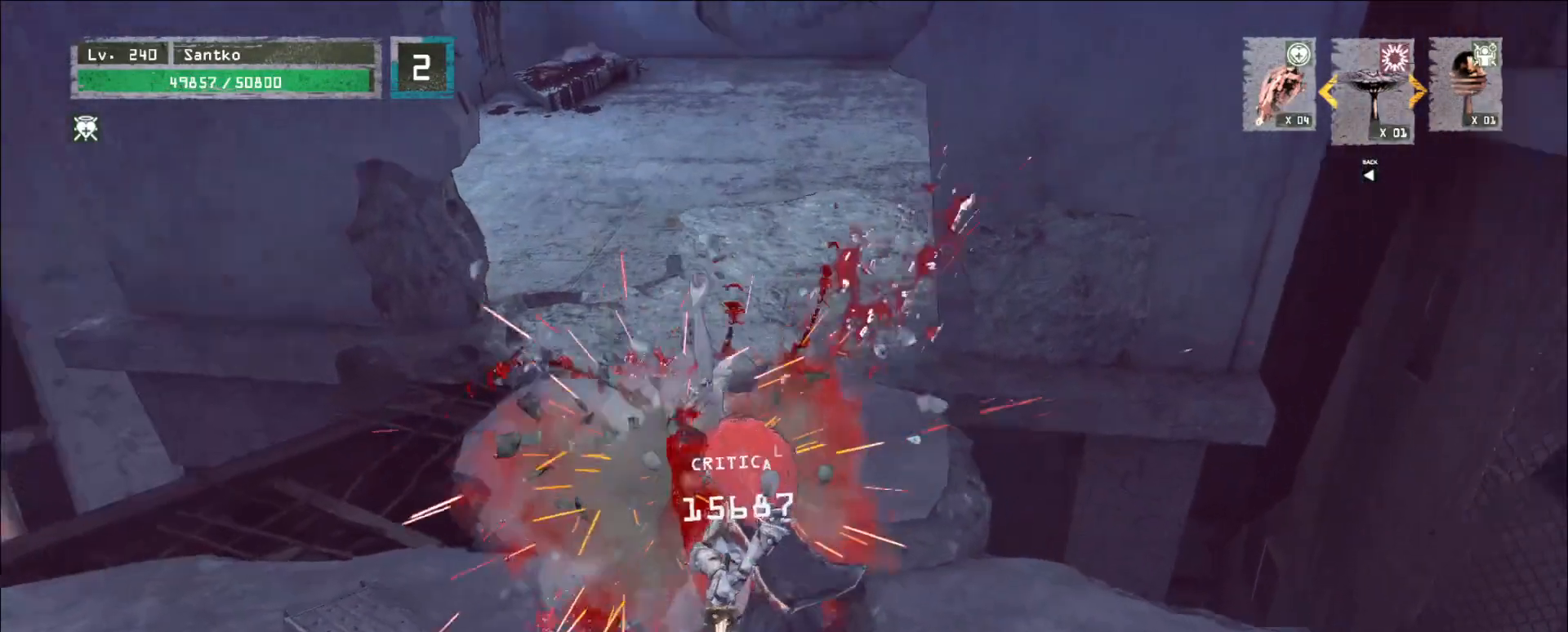
{"keys": ["w"], "mouse": [], "events": []}
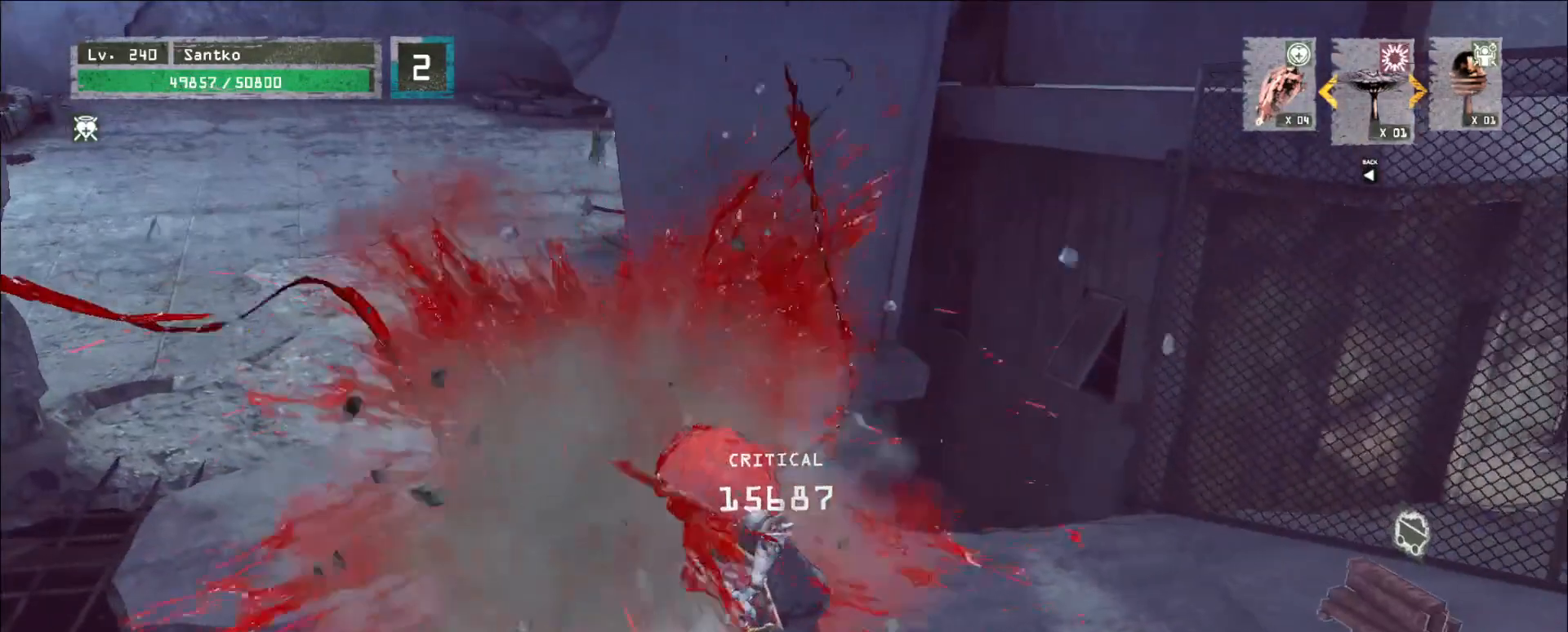
{"keys": ["d", "s"], "mouse": [], "events": [[200, "w", "up"], [280, "w", "down"], [400, "s", "down"], [440, "d", "down"], [480, "w", "up"]]}
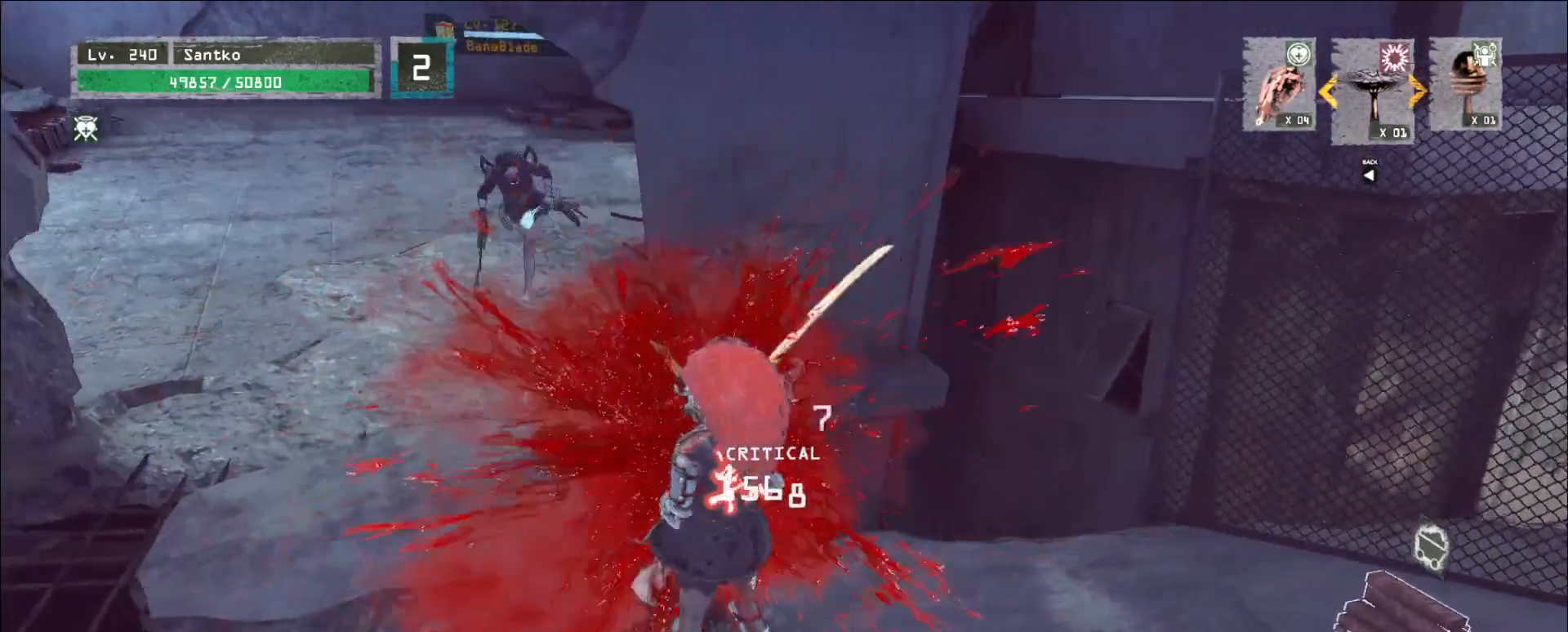
{"keys": [], "mouse": [], "events": [[160, "d", "up"], [320, "s", "up"]]}
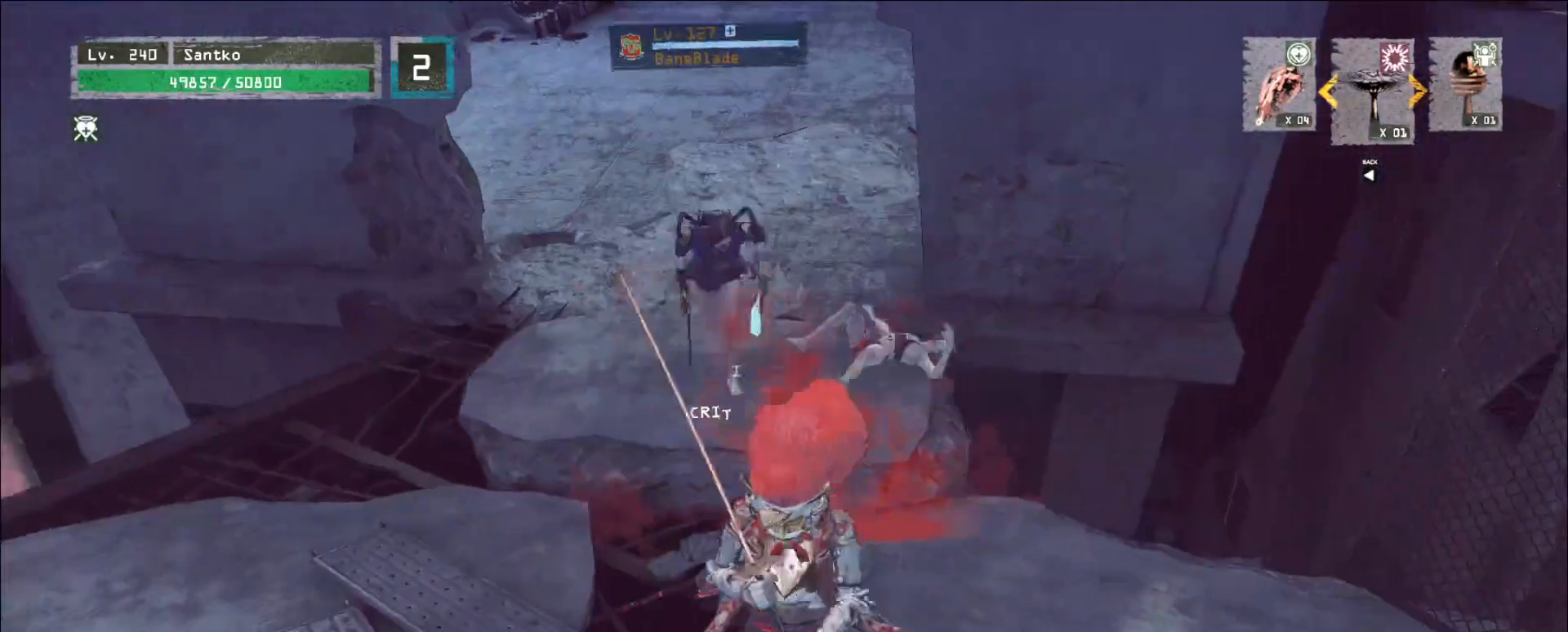
{"keys": ["s"], "mouse": [], "events": [[240, "s", "down"]]}
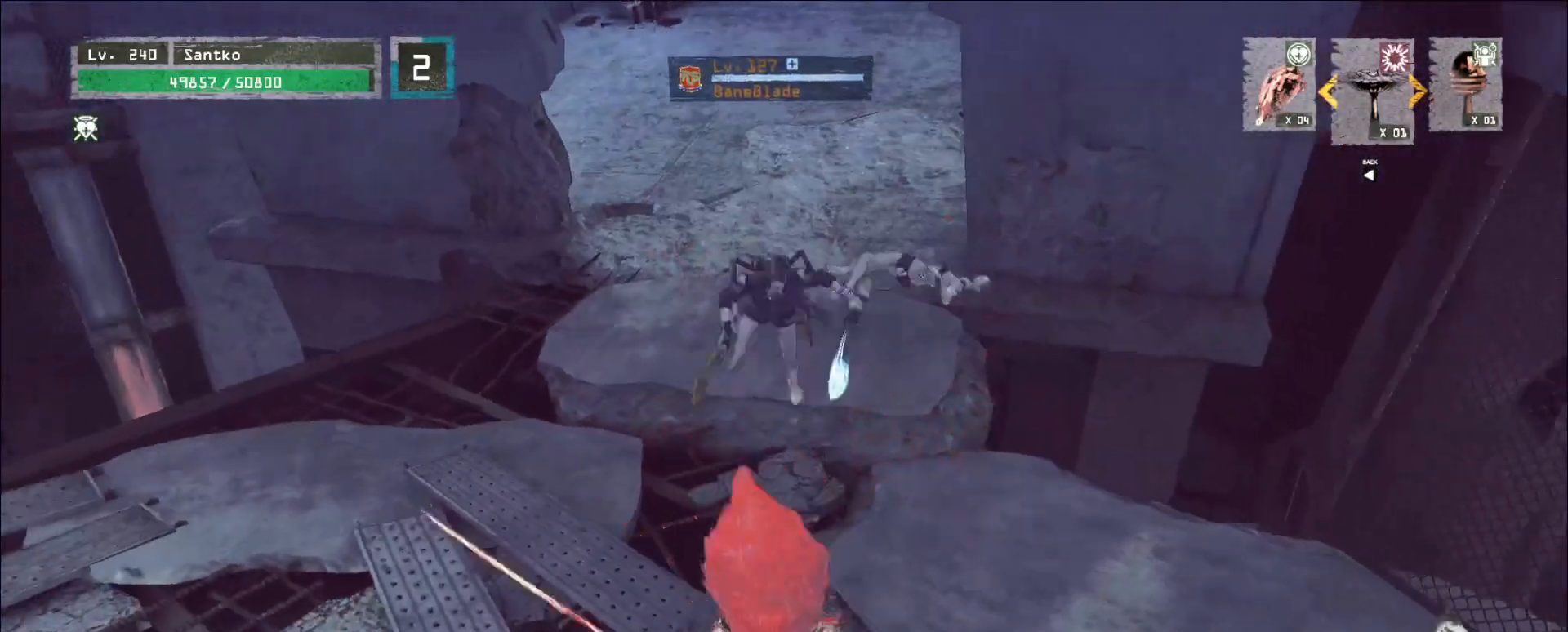
{"keys": ["q", "w"], "mouse": ["left"], "events": [[200, "d", "down"], [200, "s", "up"], [320, "w", "down"], [400, "d", "up"], [440, "q", "down"], [480, "mouse_left", "down"]]}
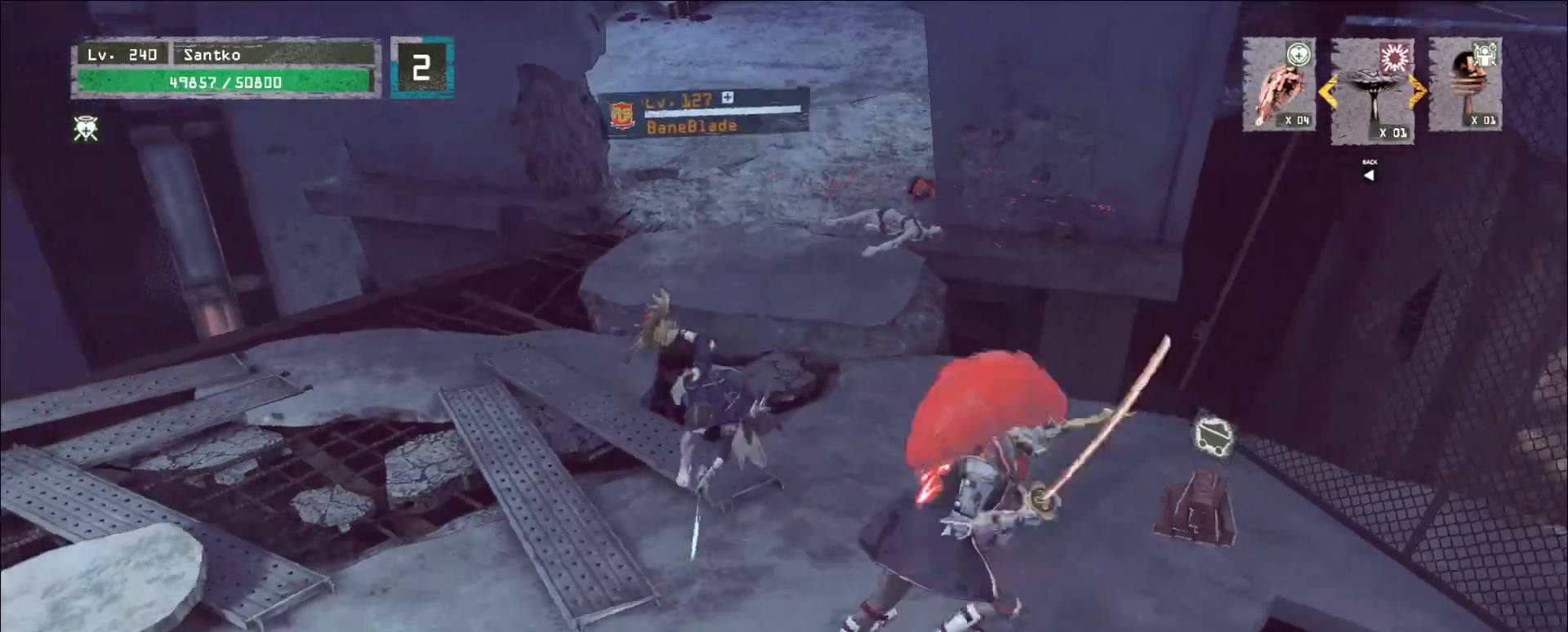
{"keys": ["w"], "mouse": [], "events": [[80, "mouse_left", "up"], [80, "q", "up"]]}
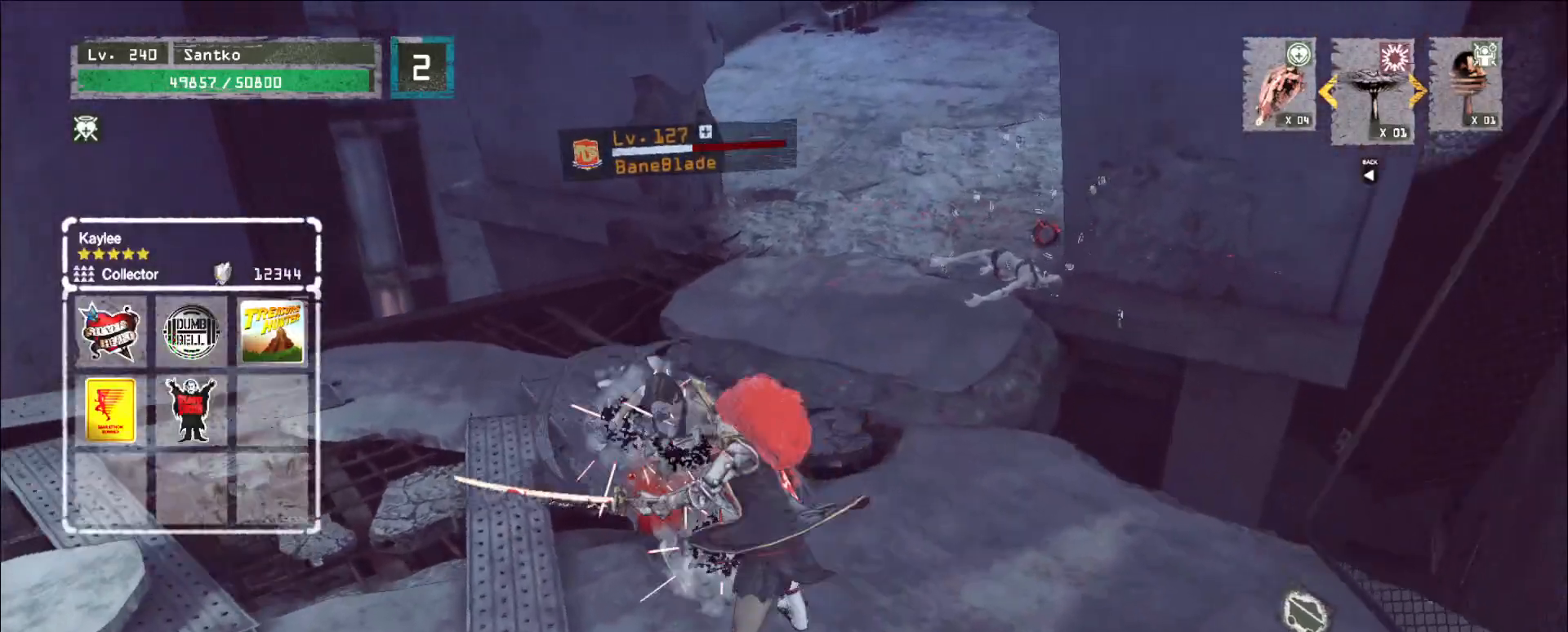
{"keys": [], "mouse": [], "events": [[400, "w", "up"]]}
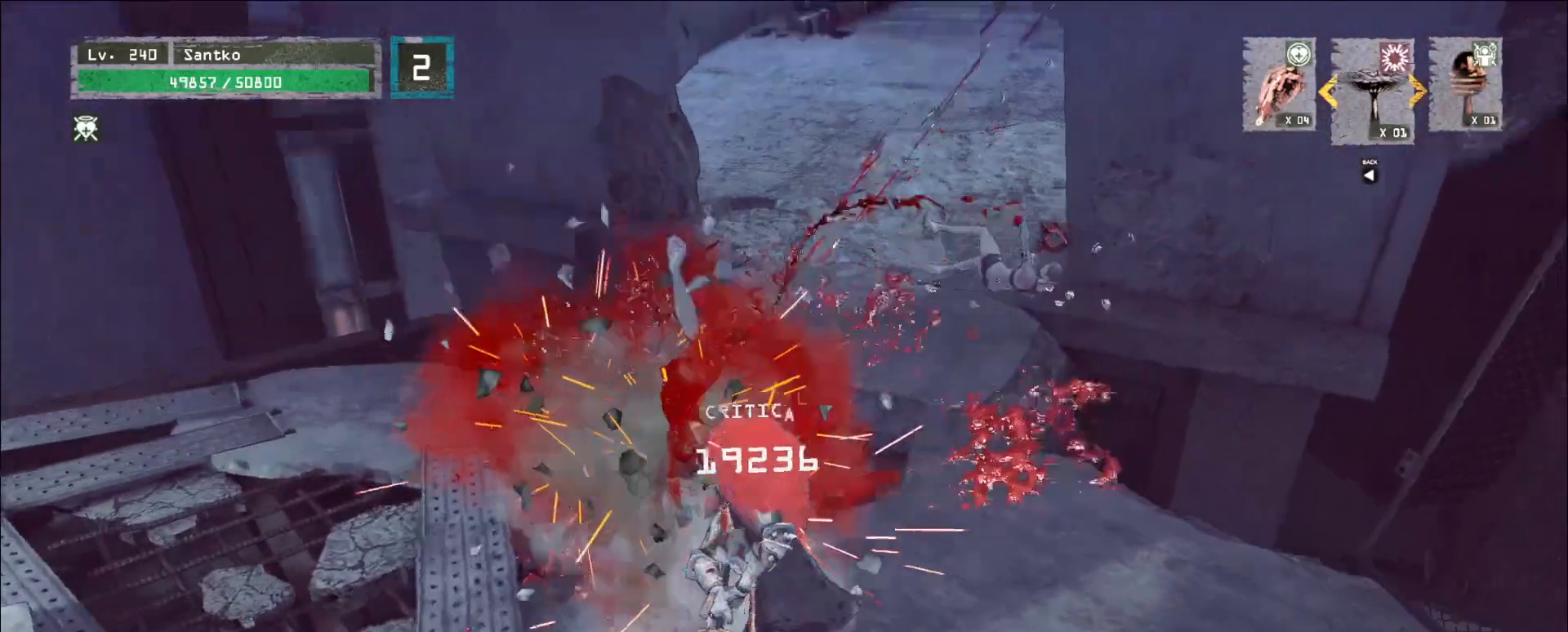
{"keys": ["a", "w"], "mouse": [], "events": [[120, "w", "down"], [520, "a", "down"]]}